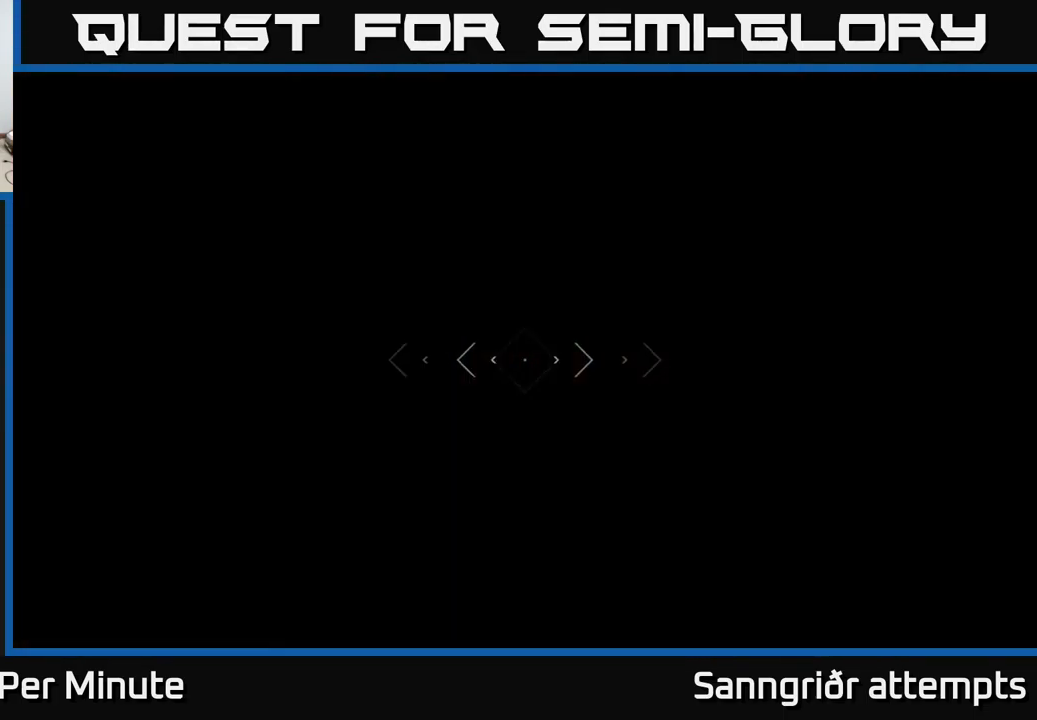
Gameplay with a controller (Xbox layout); each line is a JSON object with the inputs held at the frame after it. "events" lists button and stick changes between this image and that frame as [ms after this image, input, new state], when the widget could be followed in between.
{"buttons": ["L1"], "left_stick": "up", "right_stick": "center", "events": []}
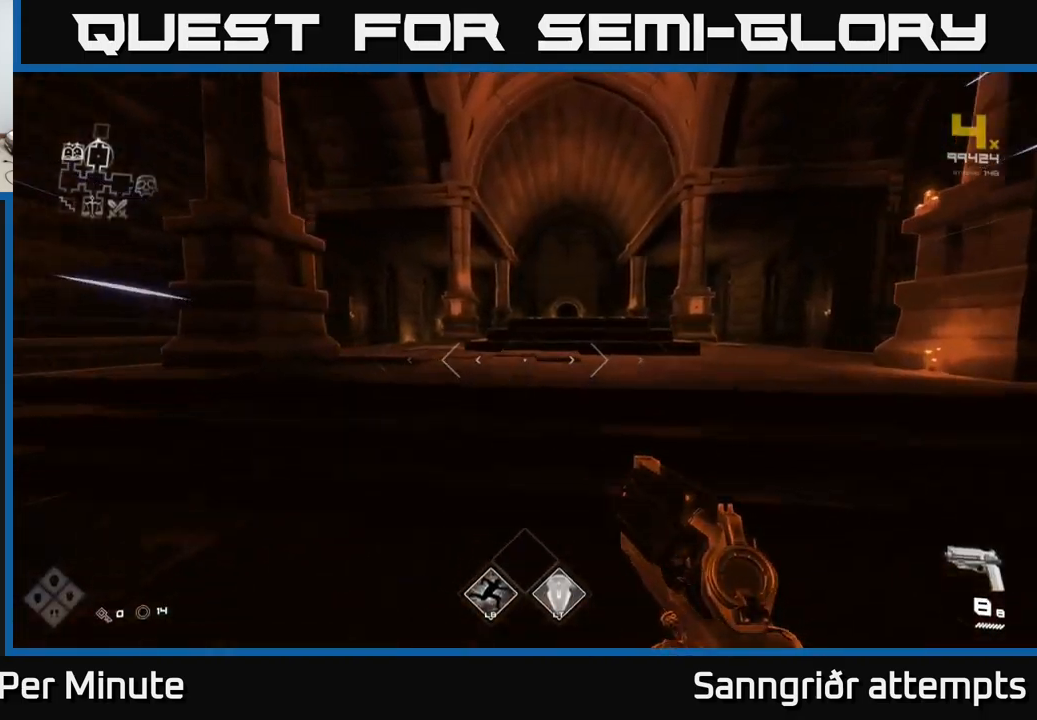
{"buttons": ["L1"], "left_stick": "up", "right_stick": "center", "events": [[100, "left_stick", "up-right"], [316, "left_stick", "up"]]}
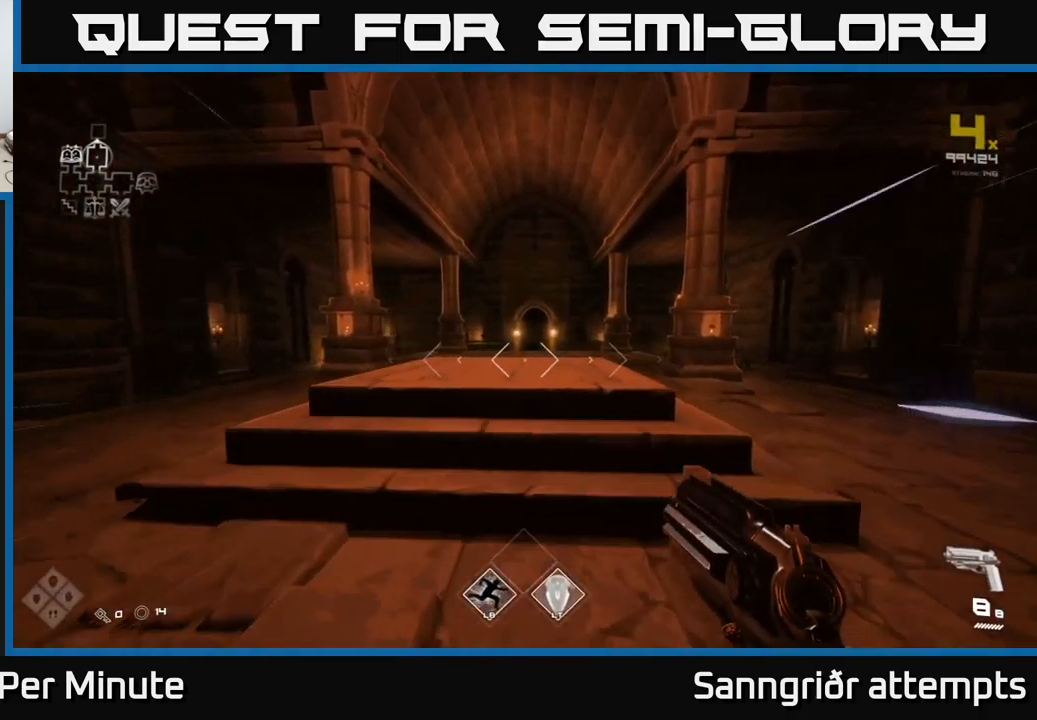
{"buttons": ["A", "L1"], "left_stick": "up", "right_stick": "center", "events": [[466, "A", "down"]]}
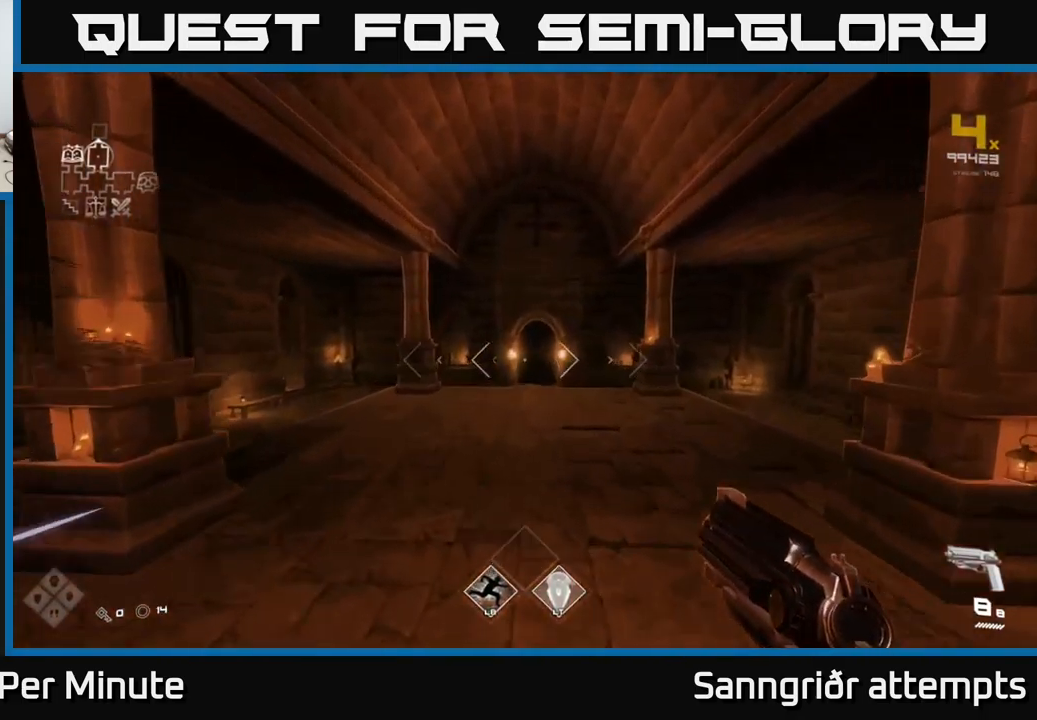
{"buttons": ["L1"], "left_stick": "up", "right_stick": "center", "events": [[100, "L1", "up"], [216, "A", "up"], [283, "L1", "down"]]}
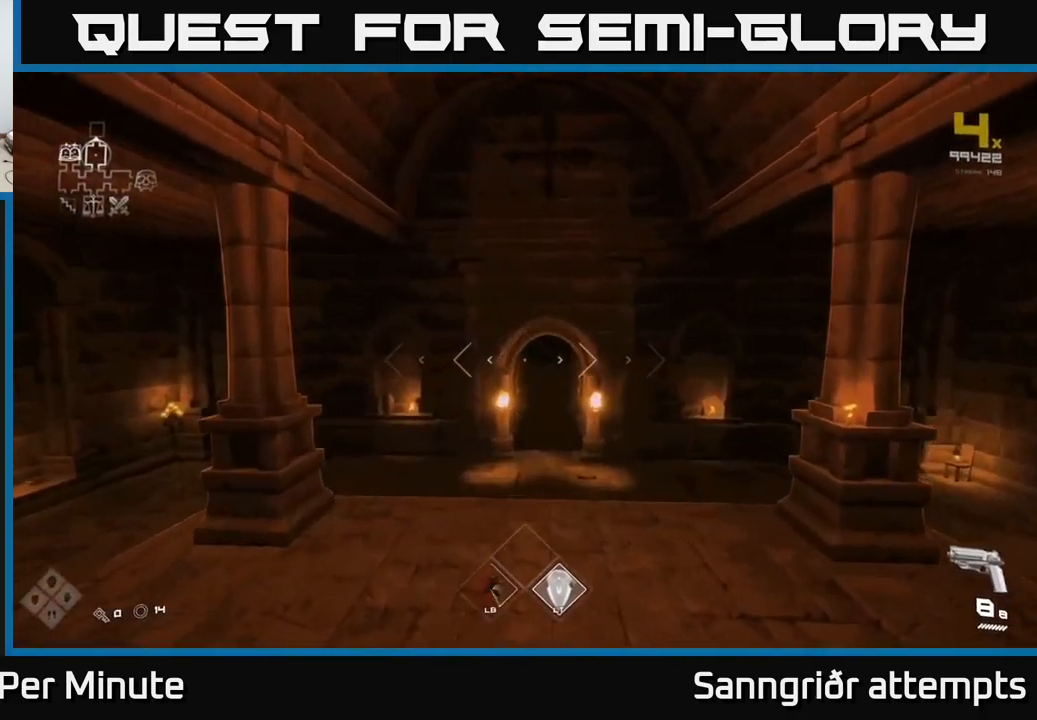
{"buttons": ["L1"], "left_stick": "up", "right_stick": "center", "events": [[33, "A", "down"], [33, "L1", "up"], [133, "A", "up"], [316, "right_stick", "down-right"], [400, "L1", "down"], [433, "right_stick", "center"]]}
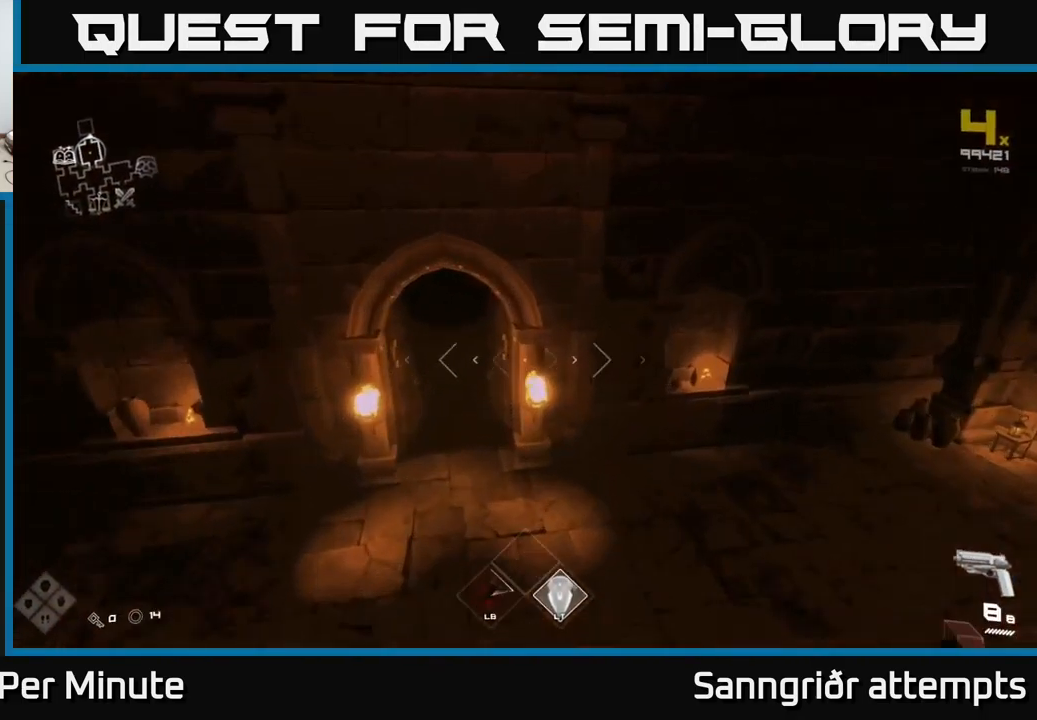
{"buttons": ["L1"], "left_stick": "up", "right_stick": "center", "events": [[200, "right_stick", "up-left"], [216, "left_stick", "up-left"], [300, "right_stick", "center"], [350, "left_stick", "up"]]}
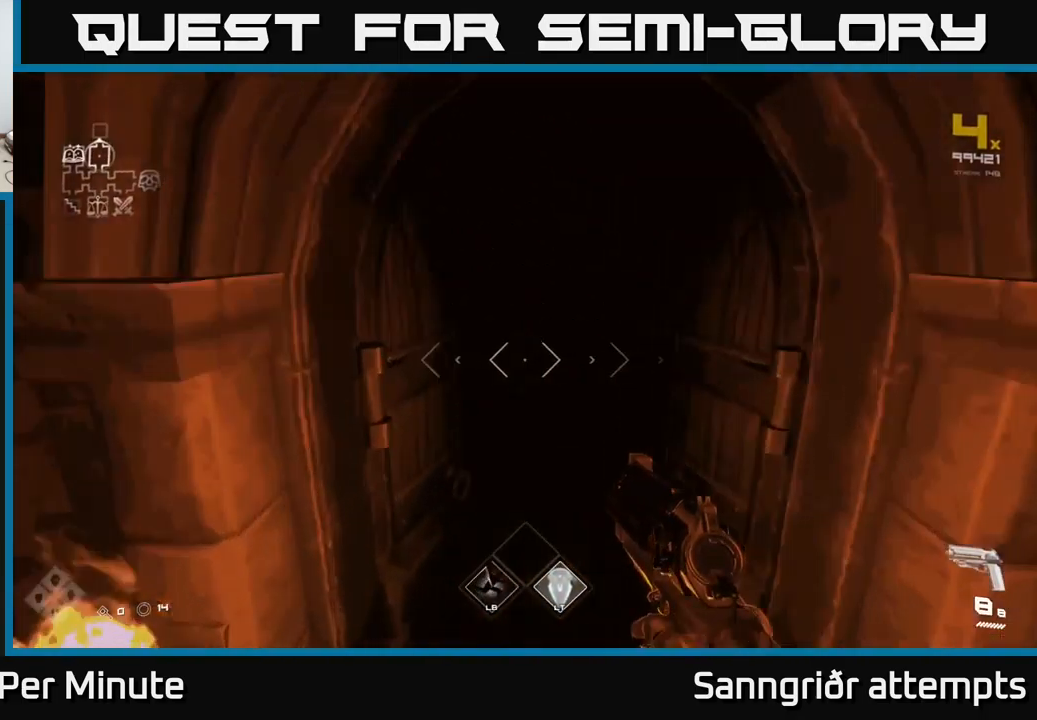
{"buttons": ["L1"], "left_stick": "up", "right_stick": "center", "events": [[166, "right_stick", "up-right"], [233, "right_stick", "center"]]}
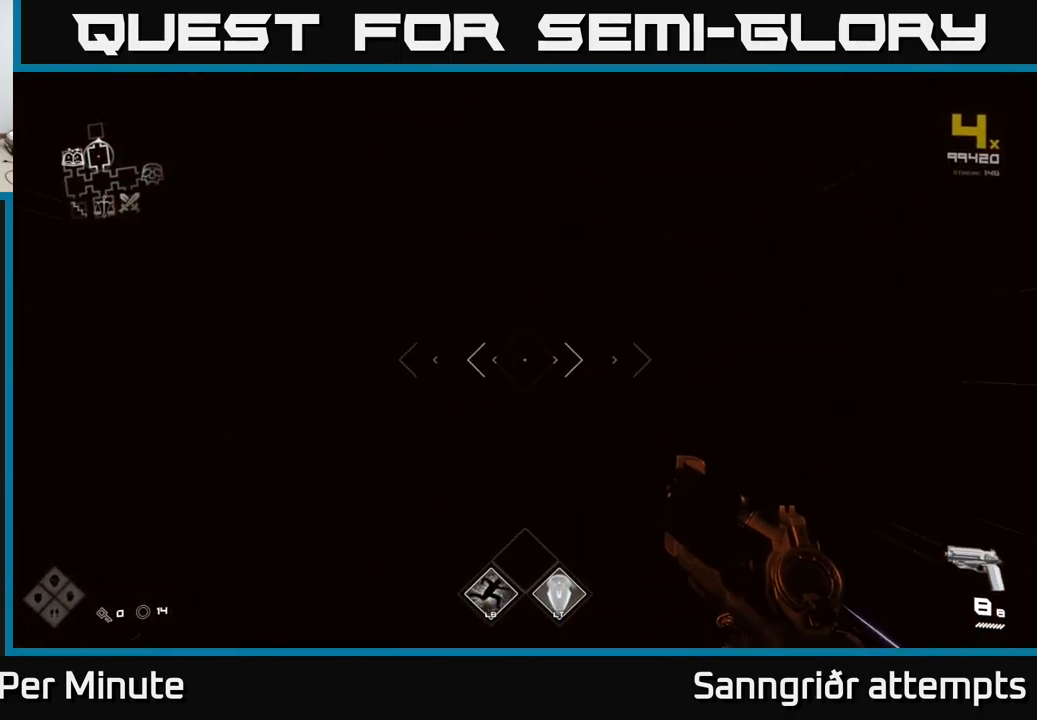
{"buttons": ["L1"], "left_stick": "up", "right_stick": "center", "events": []}
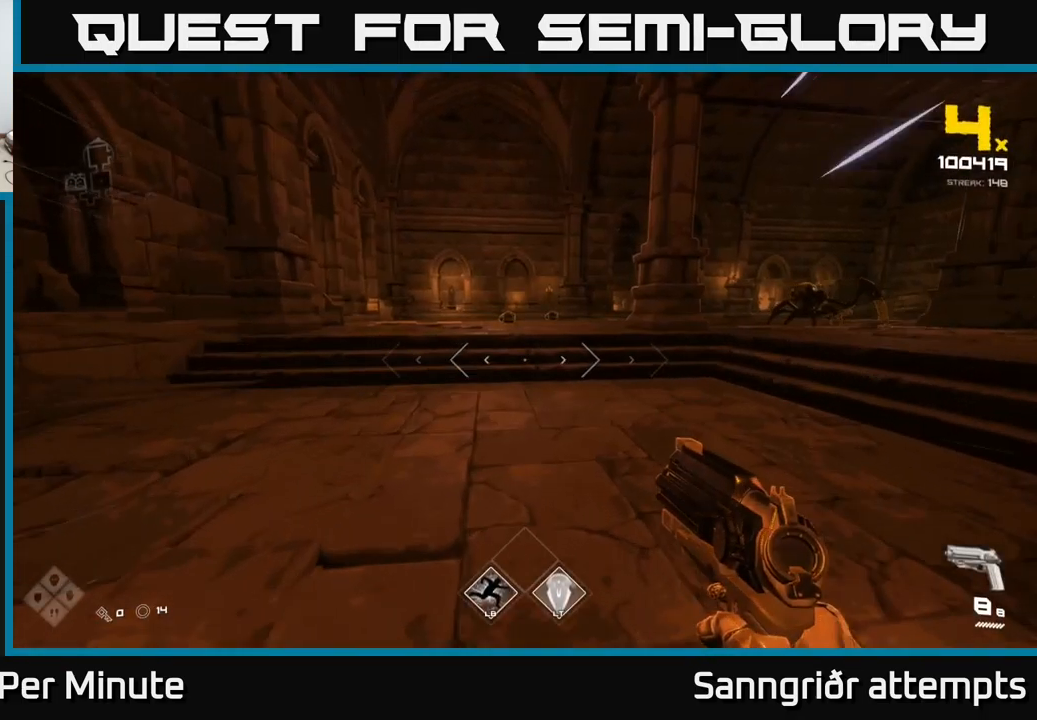
{"buttons": [], "left_stick": "center", "right_stick": "center", "events": [[250, "right_stick", "up-left"], [333, "L1", "up"], [350, "right_stick", "center"], [400, "R2", "down"], [466, "left_stick", "center"], [483, "R2", "up"]]}
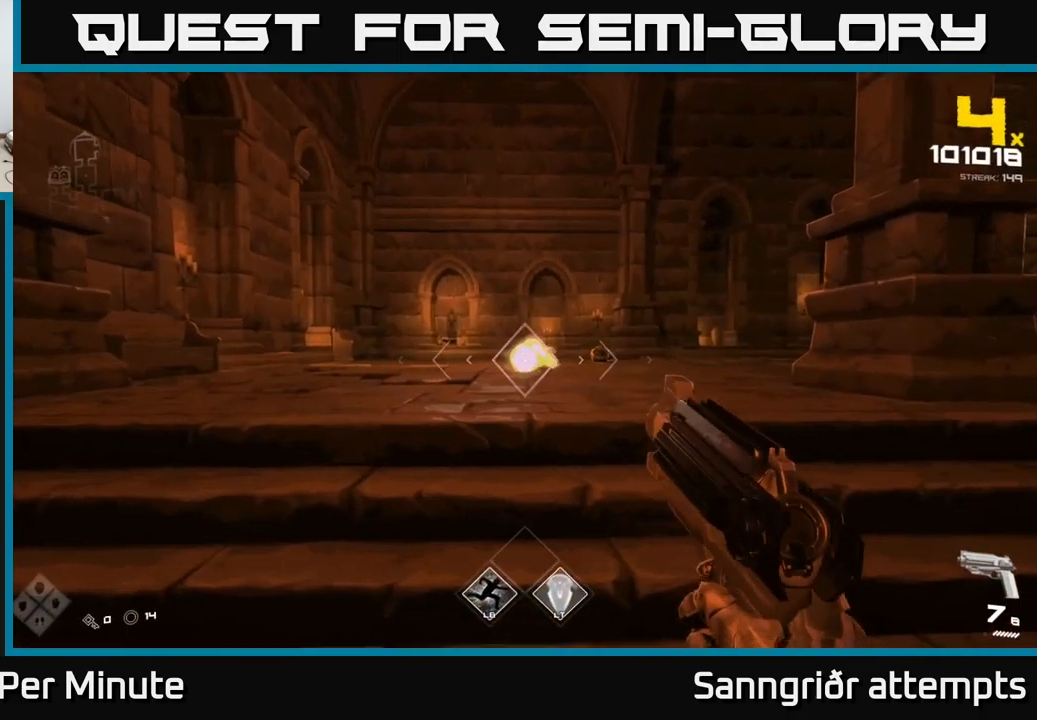
{"buttons": [], "left_stick": "center", "right_stick": "center", "events": [[216, "R2", "down"], [316, "R2", "up"]]}
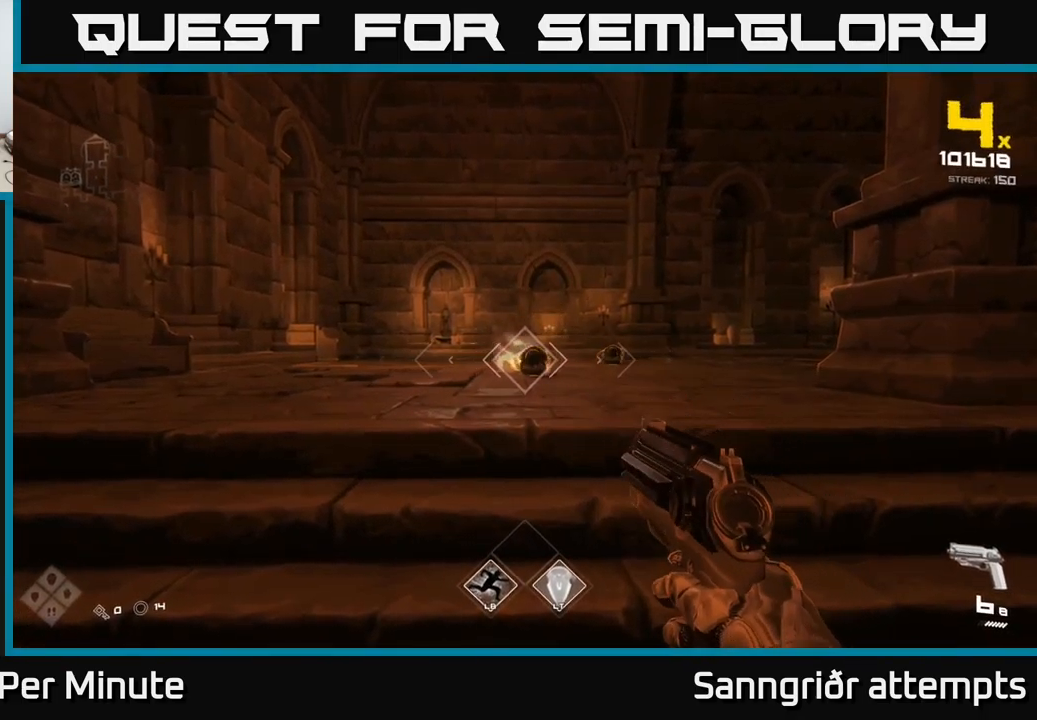
{"buttons": ["R2"], "left_stick": "center", "right_stick": "center", "events": [[116, "R2", "down"], [183, "left_stick", "left"], [200, "R2", "up"], [233, "right_stick", "right"], [400, "right_stick", "center"], [417, "R2", "down"], [450, "left_stick", "center"]]}
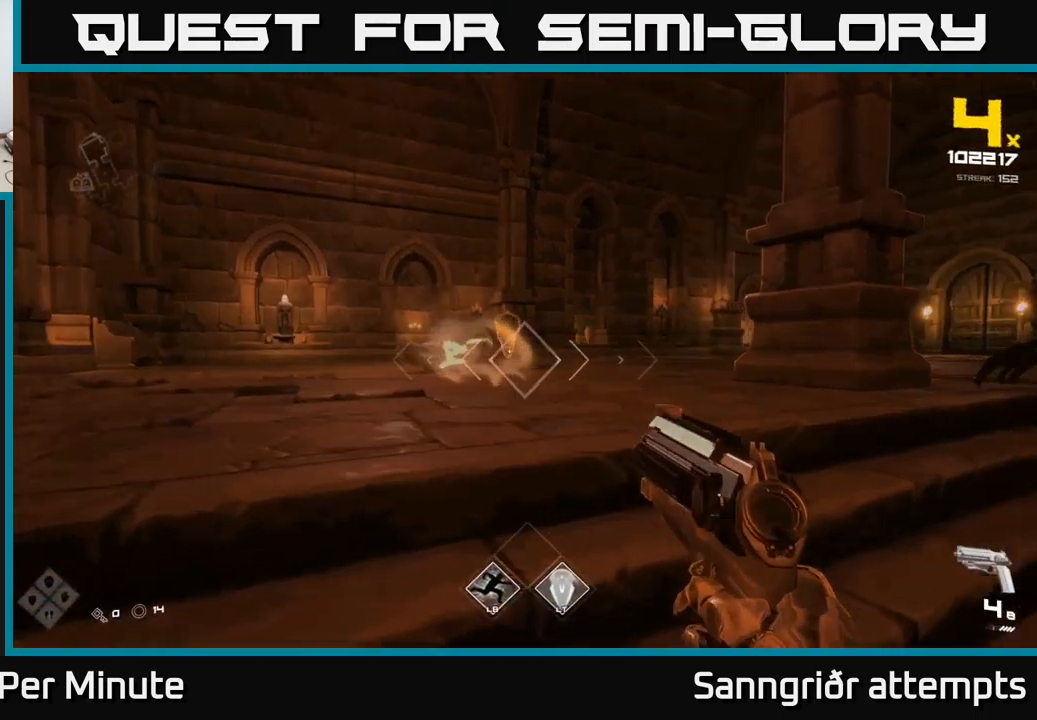
{"buttons": [], "left_stick": "center", "right_stick": "center", "events": [[17, "R2", "up"], [150, "left_stick", "up-left"], [233, "R2", "down"], [267, "left_stick", "center"], [317, "R2", "up"]]}
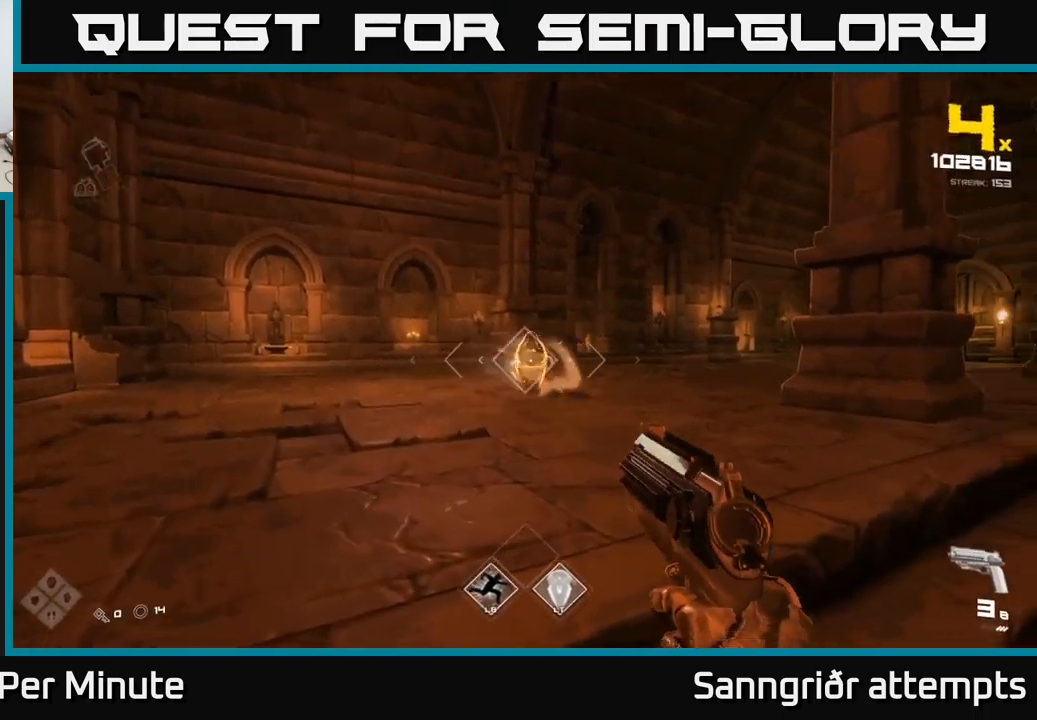
{"buttons": ["R2"], "left_stick": "left", "right_stick": "center", "events": [[17, "left_stick", "up-left"], [67, "R2", "down"], [150, "left_stick", "center"], [167, "R2", "up"], [417, "left_stick", "left"], [433, "R2", "down"]]}
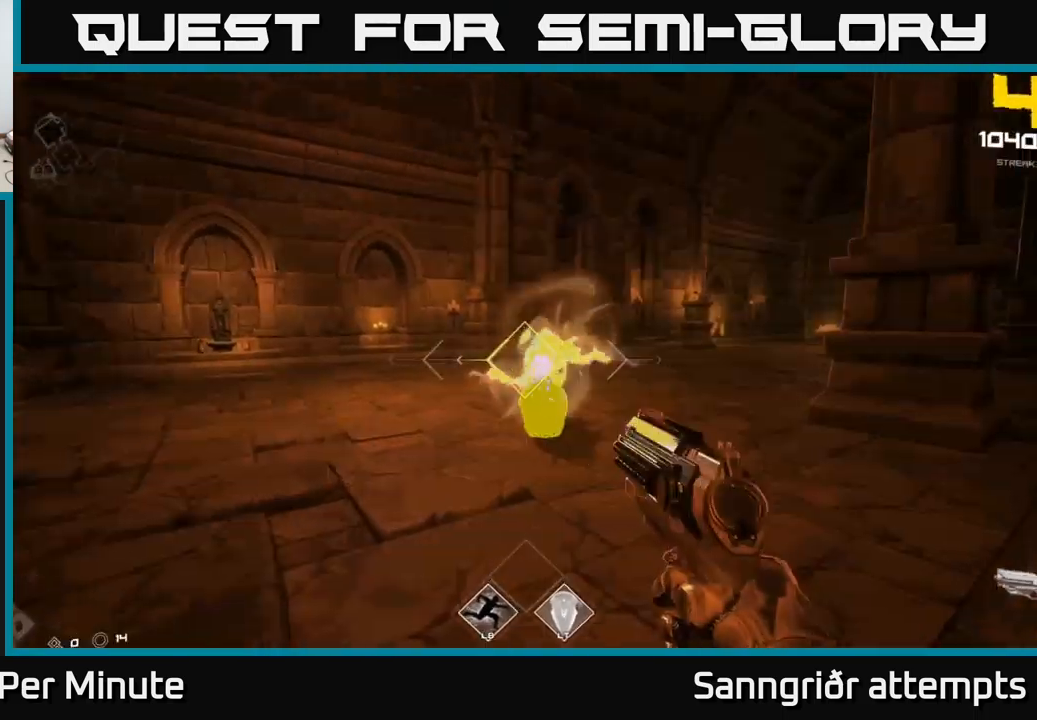
{"buttons": [], "left_stick": "left", "right_stick": "right", "events": [[50, "R2", "up"], [117, "right_stick", "right"], [317, "R1", "down"], [450, "R1", "up"]]}
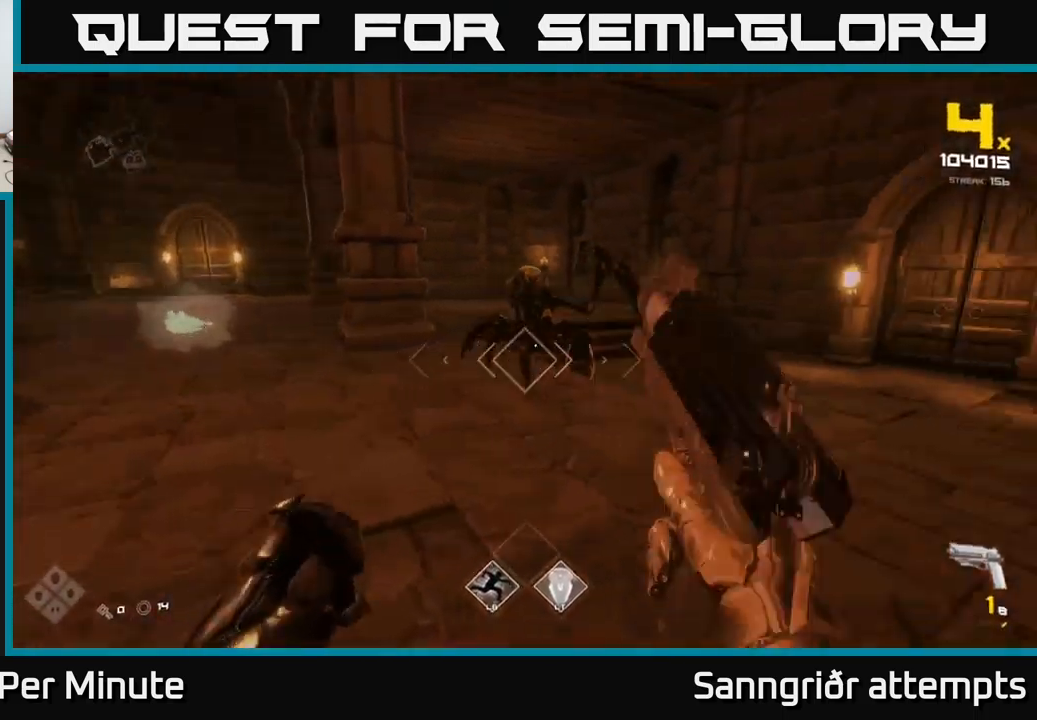
{"buttons": ["R2"], "left_stick": "left", "right_stick": "center", "events": [[117, "R1", "down"], [183, "left_stick", "center"], [183, "right_stick", "center"], [217, "R1", "up"], [367, "left_stick", "left"], [433, "R2", "down"]]}
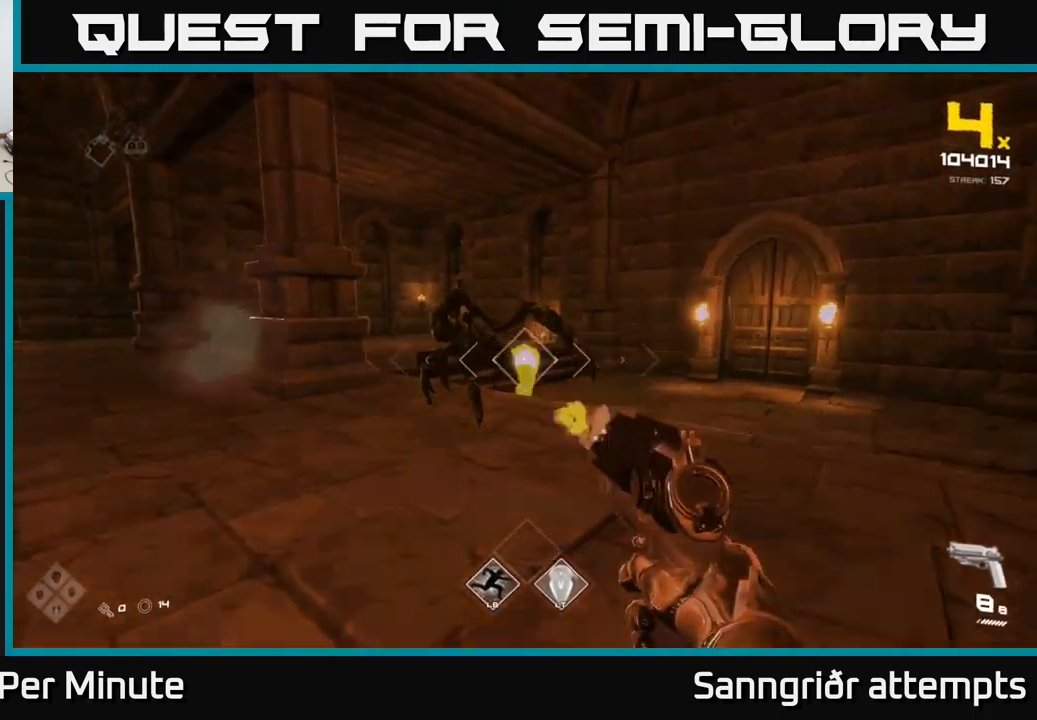
{"buttons": [], "left_stick": "center", "right_stick": "center", "events": [[67, "R2", "up"], [133, "left_stick", "center"], [183, "right_stick", "left"], [267, "right_stick", "center"], [283, "R2", "down"], [400, "R2", "up"]]}
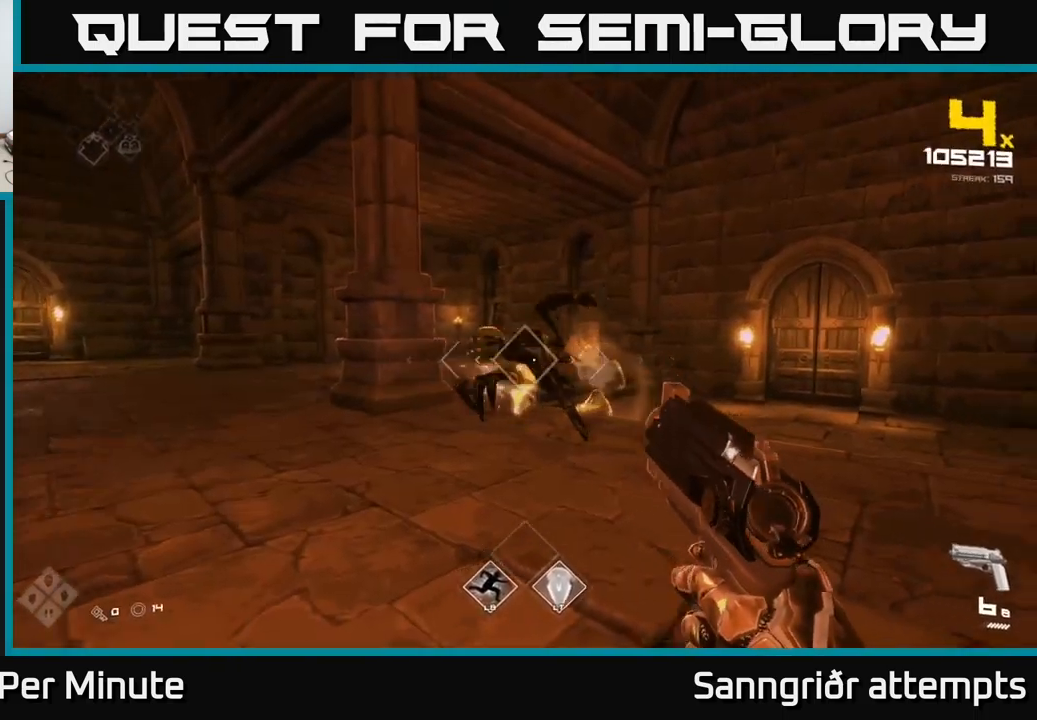
{"buttons": ["R2"], "left_stick": "center", "right_stick": "right", "events": [[17, "right_stick", "right"], [83, "left_stick", "left"], [83, "right_stick", "center"], [133, "R2", "down"], [217, "R2", "up"], [267, "left_stick", "center"], [483, "R2", "down"], [500, "right_stick", "right"]]}
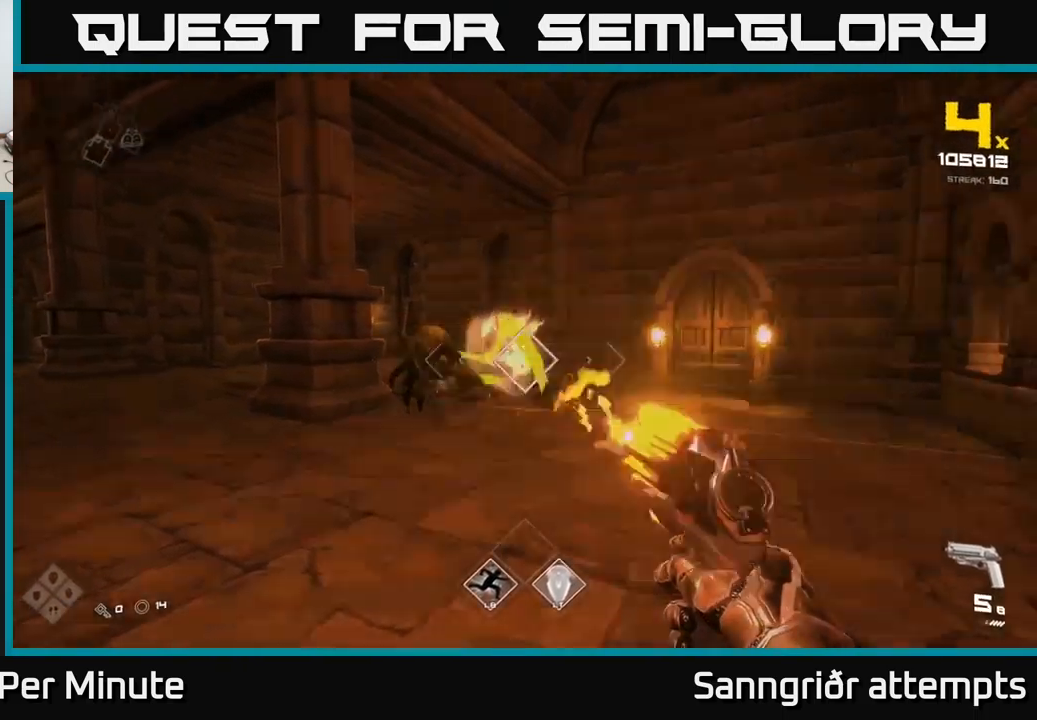
{"buttons": [], "left_stick": "center", "right_stick": "center", "events": [[83, "R2", "up"], [100, "right_stick", "center"], [333, "R2", "down"], [417, "R2", "up"]]}
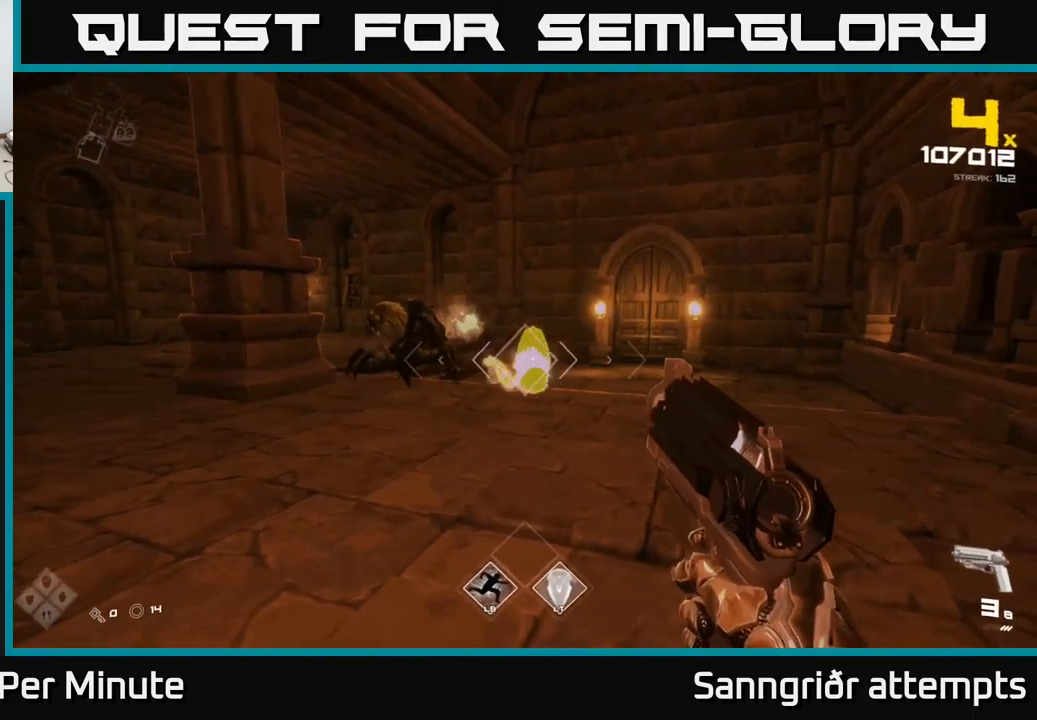
{"buttons": ["R2"], "left_stick": "center", "right_stick": "center", "events": [[183, "R2", "down"], [267, "R2", "up"], [367, "right_stick", "left"], [500, "R2", "down"], [500, "right_stick", "center"]]}
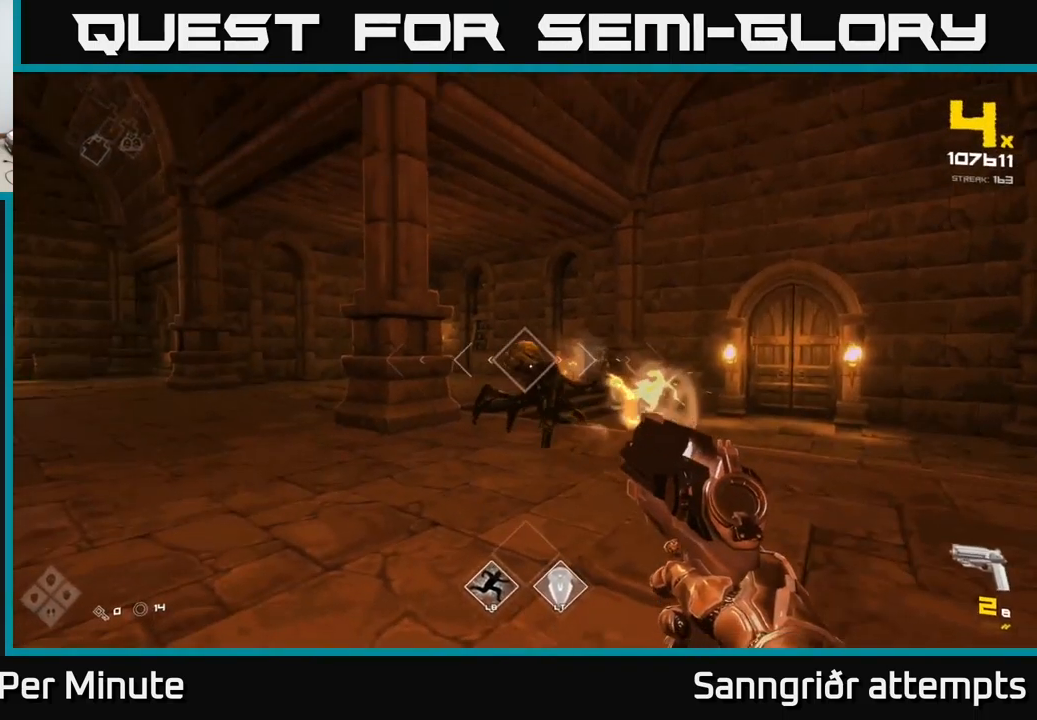
{"buttons": [], "left_stick": "center", "right_stick": "center", "events": [[100, "R2", "up"], [200, "left_stick", "up"], [333, "R2", "down"], [433, "left_stick", "center"], [450, "R2", "up"]]}
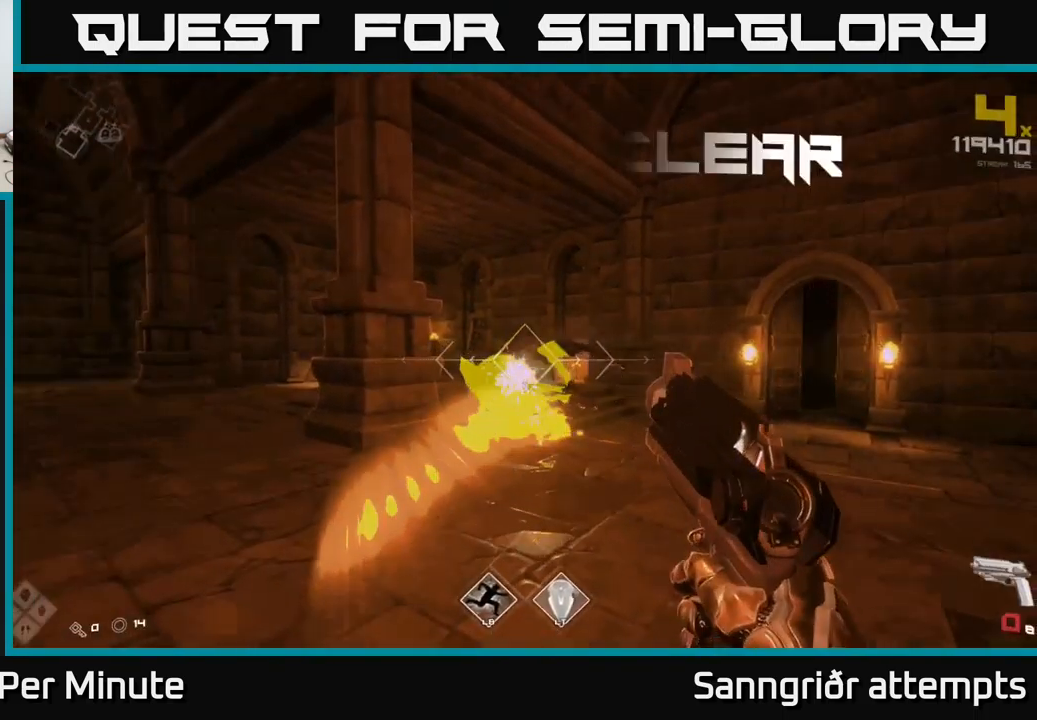
{"buttons": [], "left_stick": "up-right", "right_stick": "left", "events": [[150, "R2", "down"], [150, "left_stick", "up"], [267, "R2", "up"], [383, "left_stick", "up-right"], [466, "right_stick", "left"]]}
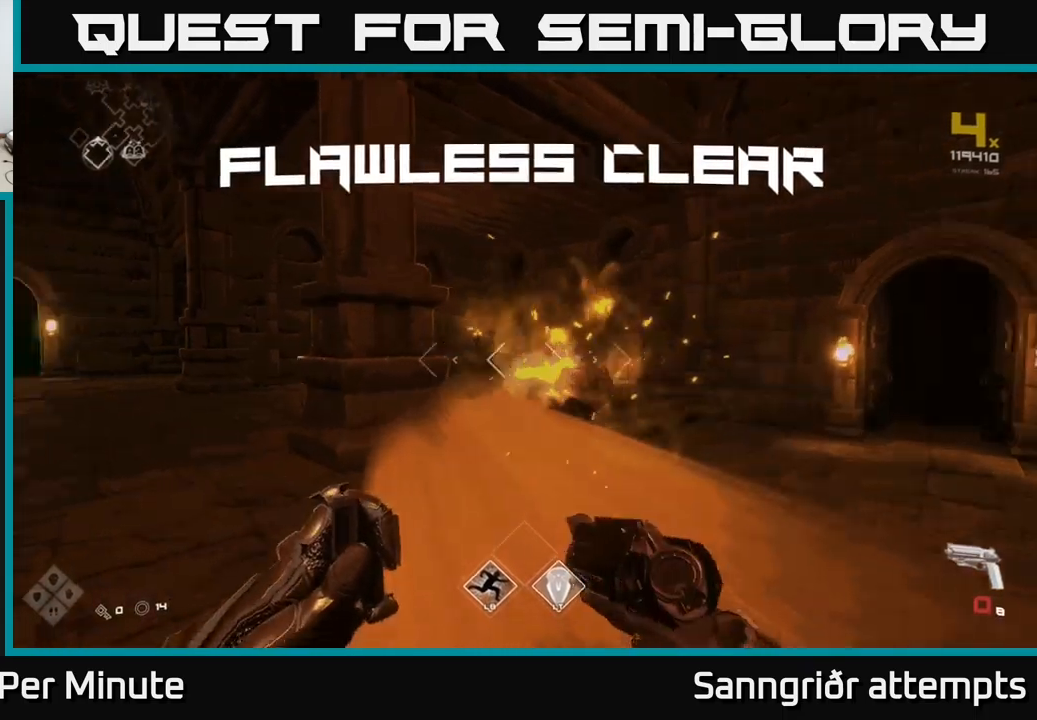
{"buttons": ["L1"], "left_stick": "up", "right_stick": "left", "events": [[50, "R2", "down"], [84, "left_stick", "up"], [84, "right_stick", "center"], [167, "R2", "up"], [384, "right_stick", "left"], [434, "L1", "down"]]}
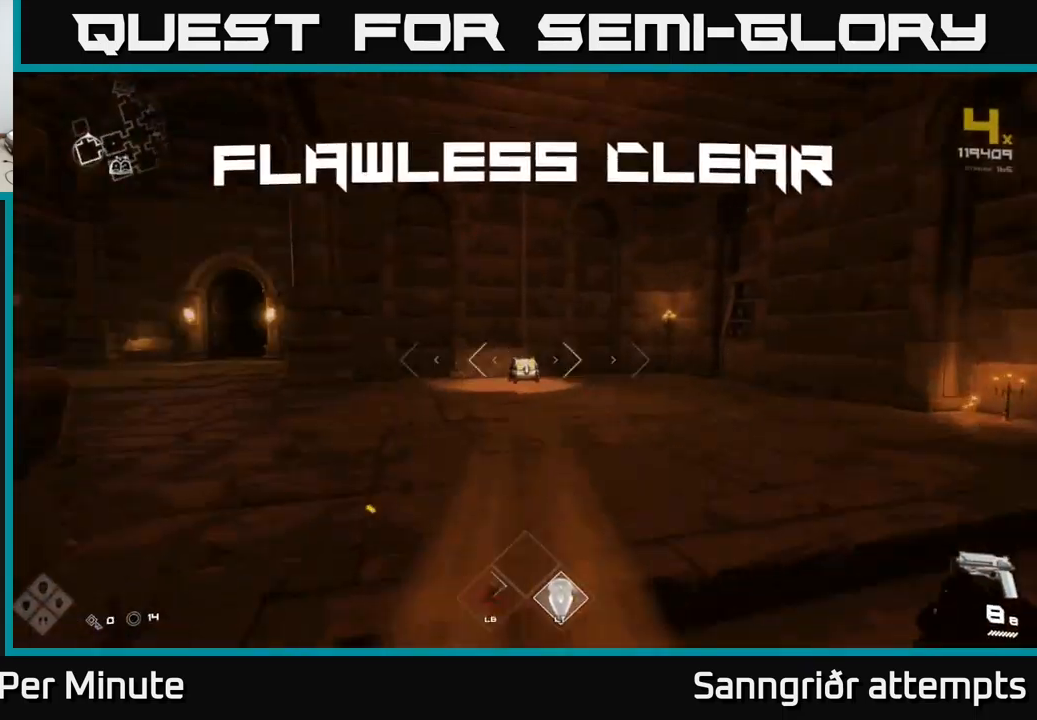
{"buttons": ["L1"], "left_stick": "up", "right_stick": "center", "events": [[117, "right_stick", "center"], [267, "left_stick", "up-right"], [384, "right_stick", "down"], [467, "left_stick", "up"], [500, "right_stick", "center"]]}
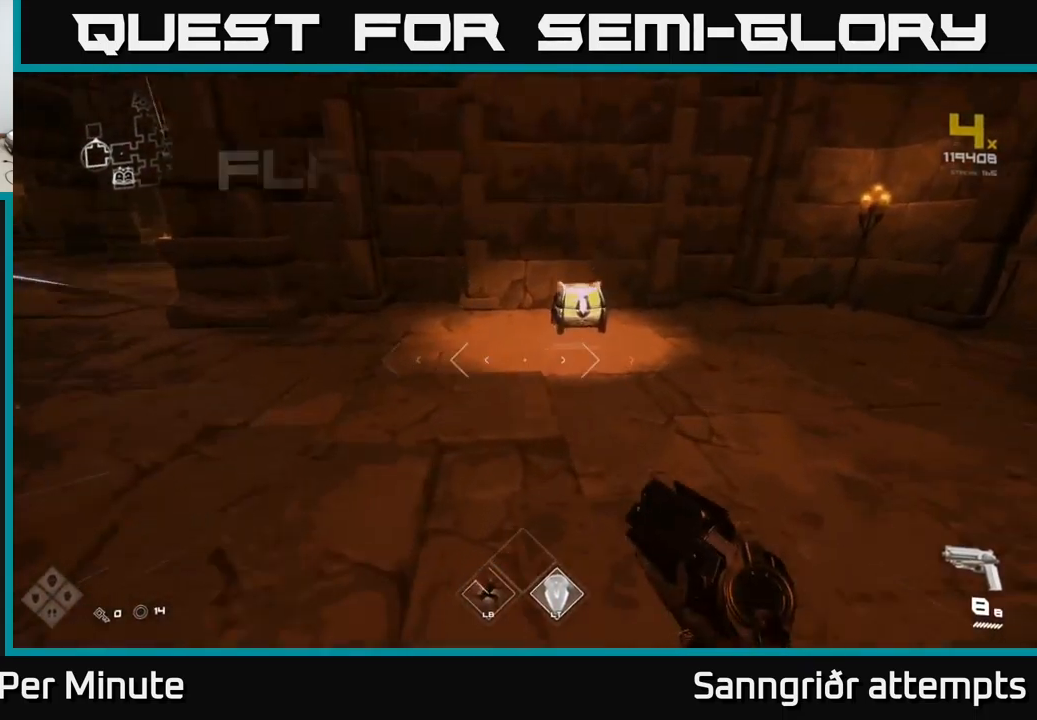
{"buttons": [], "left_stick": "center", "right_stick": "center", "events": [[250, "X", "down"], [284, "L1", "up"], [367, "X", "up"], [367, "left_stick", "center"]]}
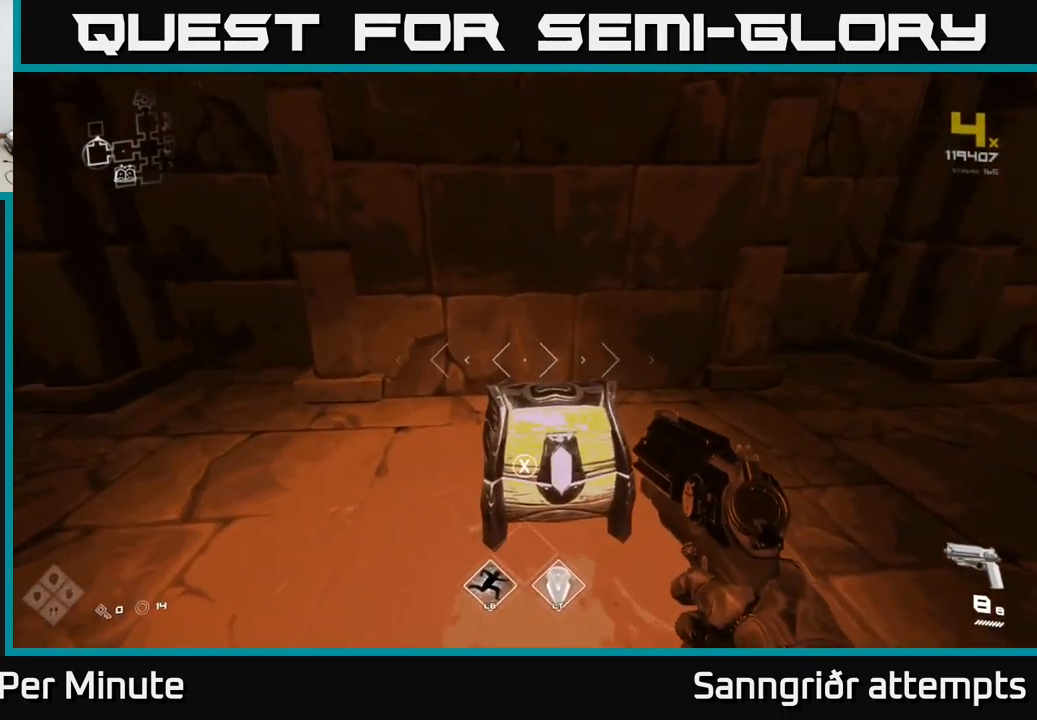
{"buttons": [], "left_stick": "center", "right_stick": "left", "events": [[50, "X", "down"], [134, "X", "up"], [500, "right_stick", "left"]]}
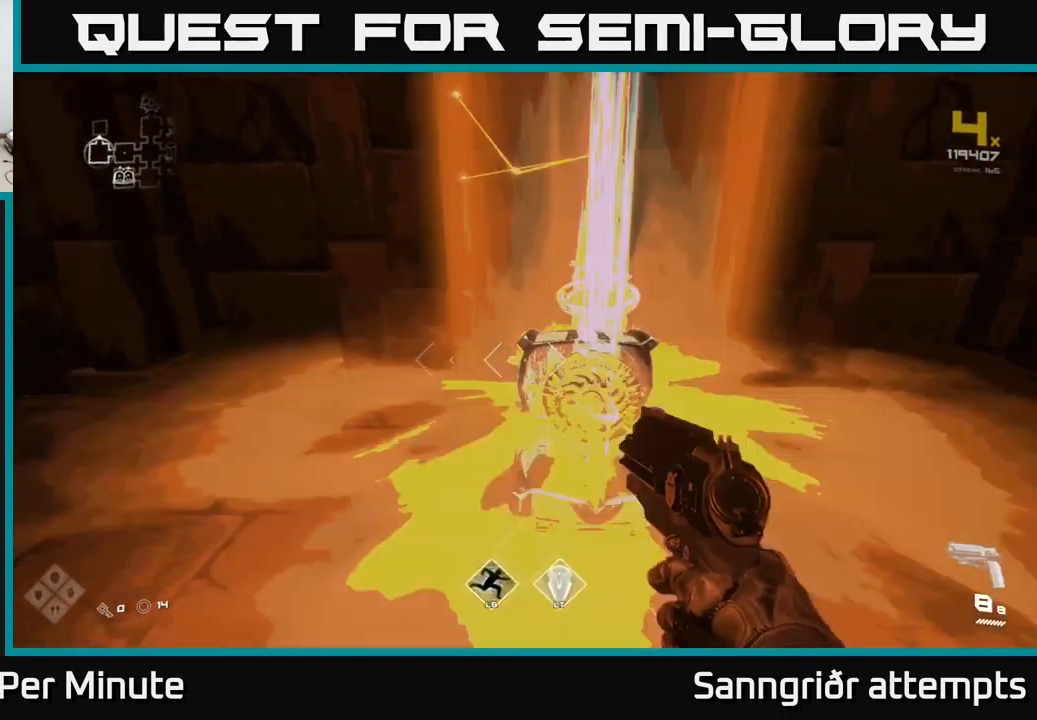
{"buttons": [], "left_stick": "up-left", "right_stick": "left", "events": [[34, "left_stick", "up-right"], [317, "left_stick", "up-left"]]}
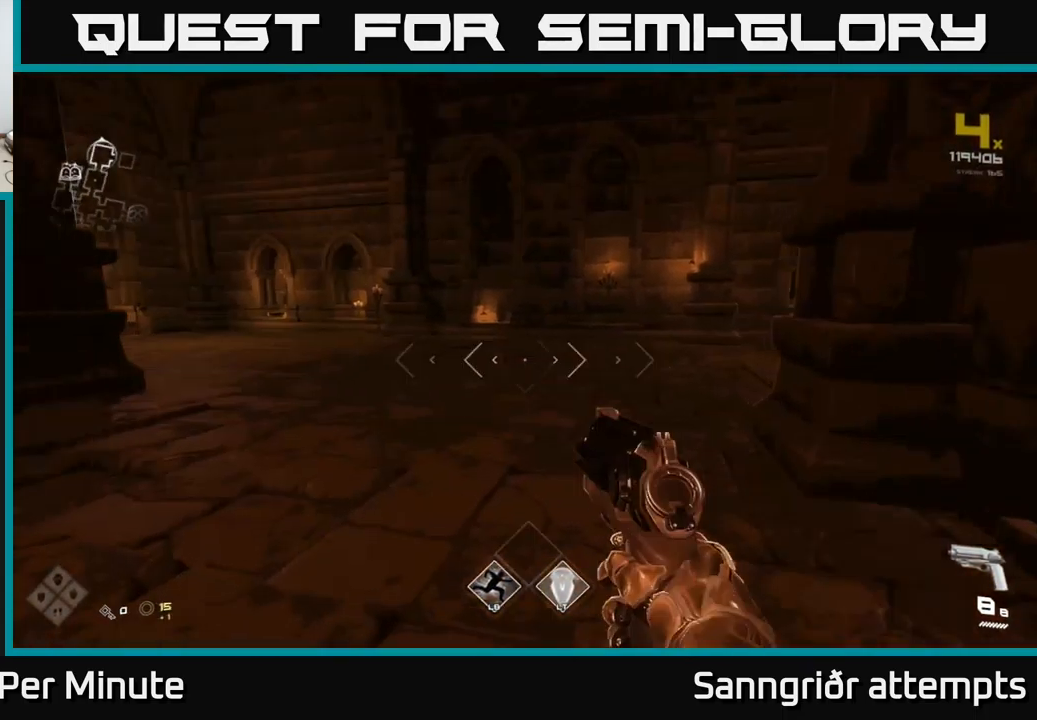
{"buttons": ["L1"], "left_stick": "up", "right_stick": "right", "events": [[34, "left_stick", "up"], [34, "right_stick", "center"], [334, "right_stick", "right"], [367, "L1", "down"]]}
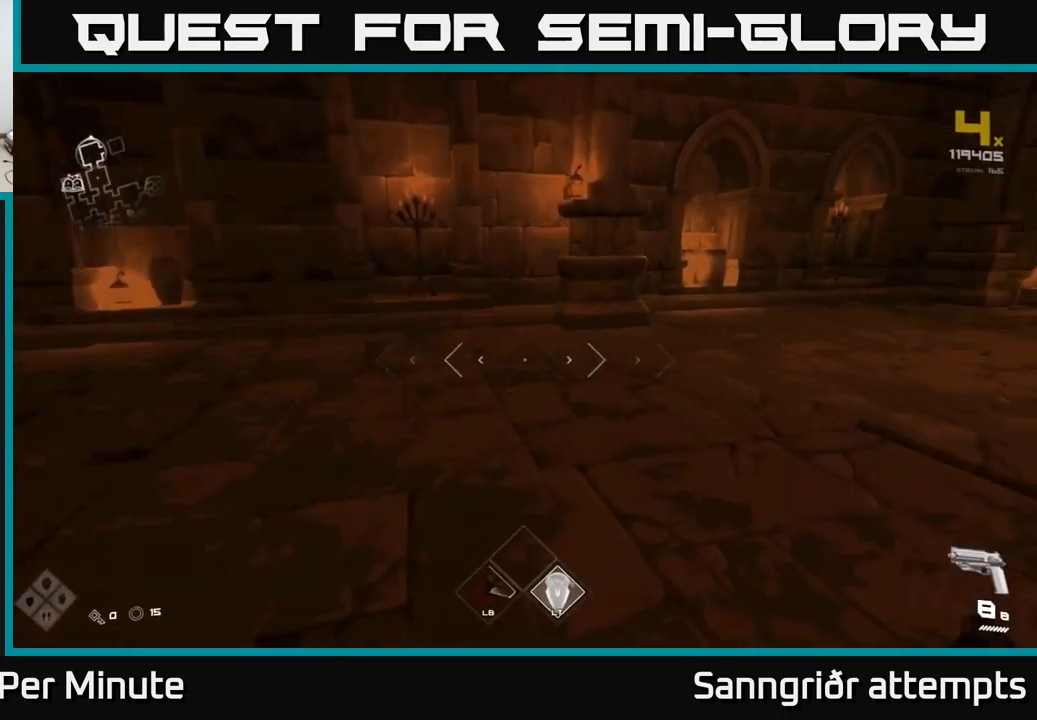
{"buttons": ["L1"], "left_stick": "up", "right_stick": "right", "events": []}
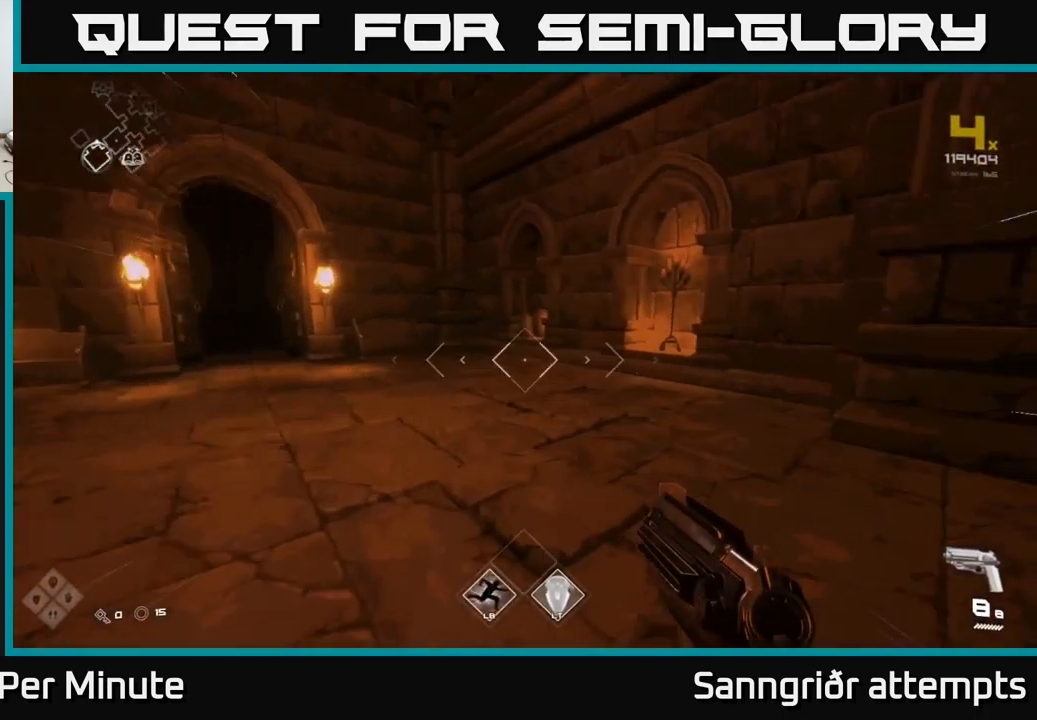
{"buttons": [], "left_stick": "left", "right_stick": "down-left", "events": [[67, "right_stick", "center"], [417, "right_stick", "down-left"], [450, "L1", "up"], [450, "left_stick", "left"]]}